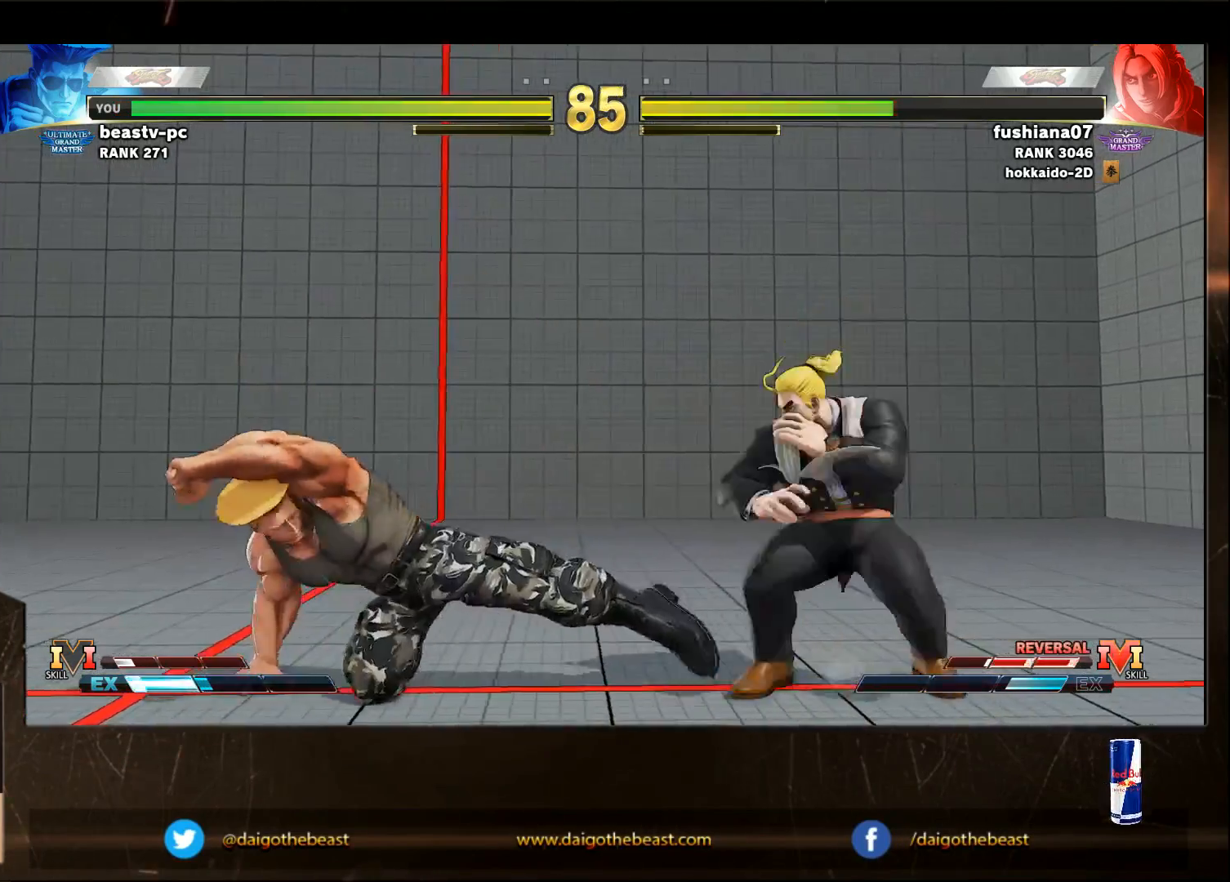
Gameplay with a controller (arcade stick); each line is a JSON object with the inputs held at the frame after it. "events" lists button and stick changes between this image and that frame as [ms after this image, input, new state], when the widget could be followed in between. Not read: L3 R3.
{"buttons": [], "left_stick": "down-left", "events": [[133, "CIRCLE", "up"], [283, "left_stick", "left"], [417, "left_stick", "down-left"]]}
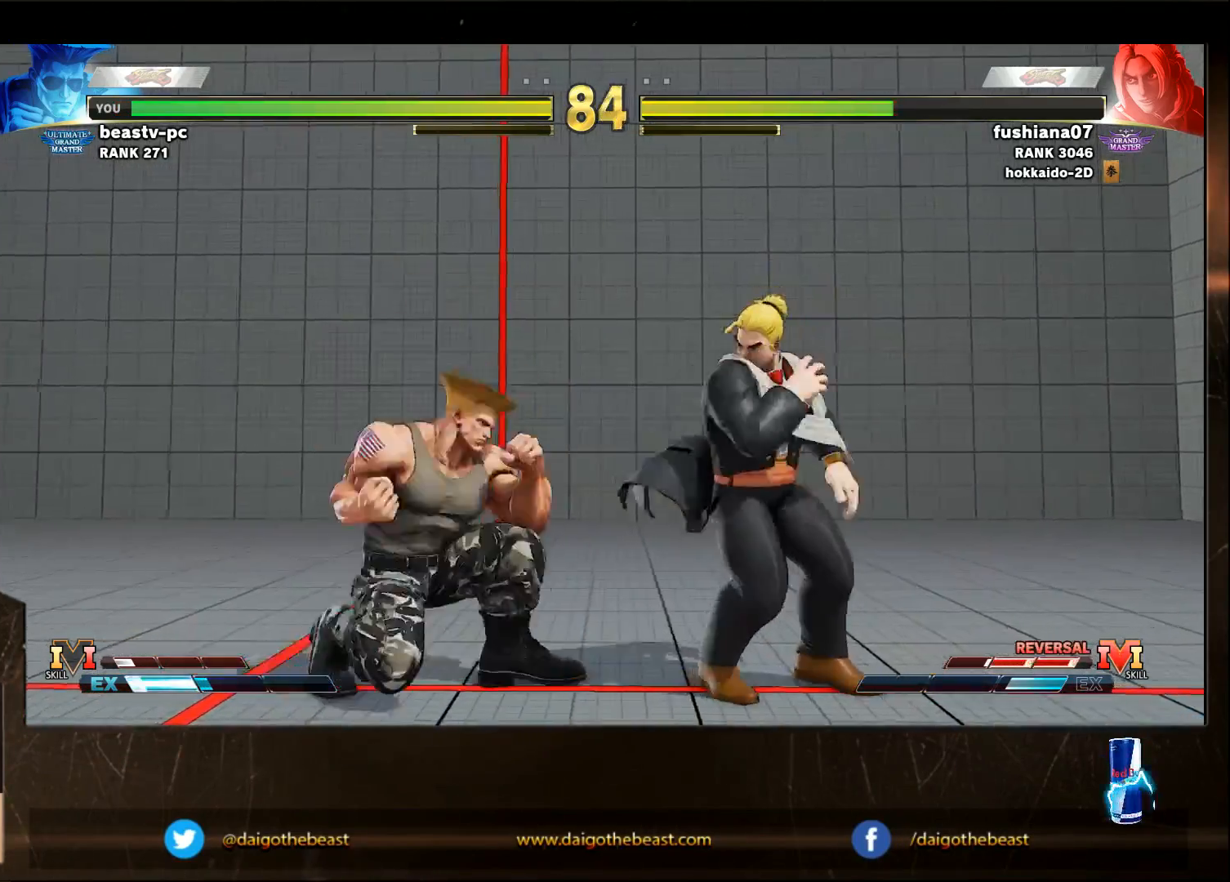
{"buttons": [], "left_stick": "down-left", "events": [[17, "TRIANGLE", "down"], [117, "TRIANGLE", "up"], [317, "R1", "down"], [417, "R1", "up"]]}
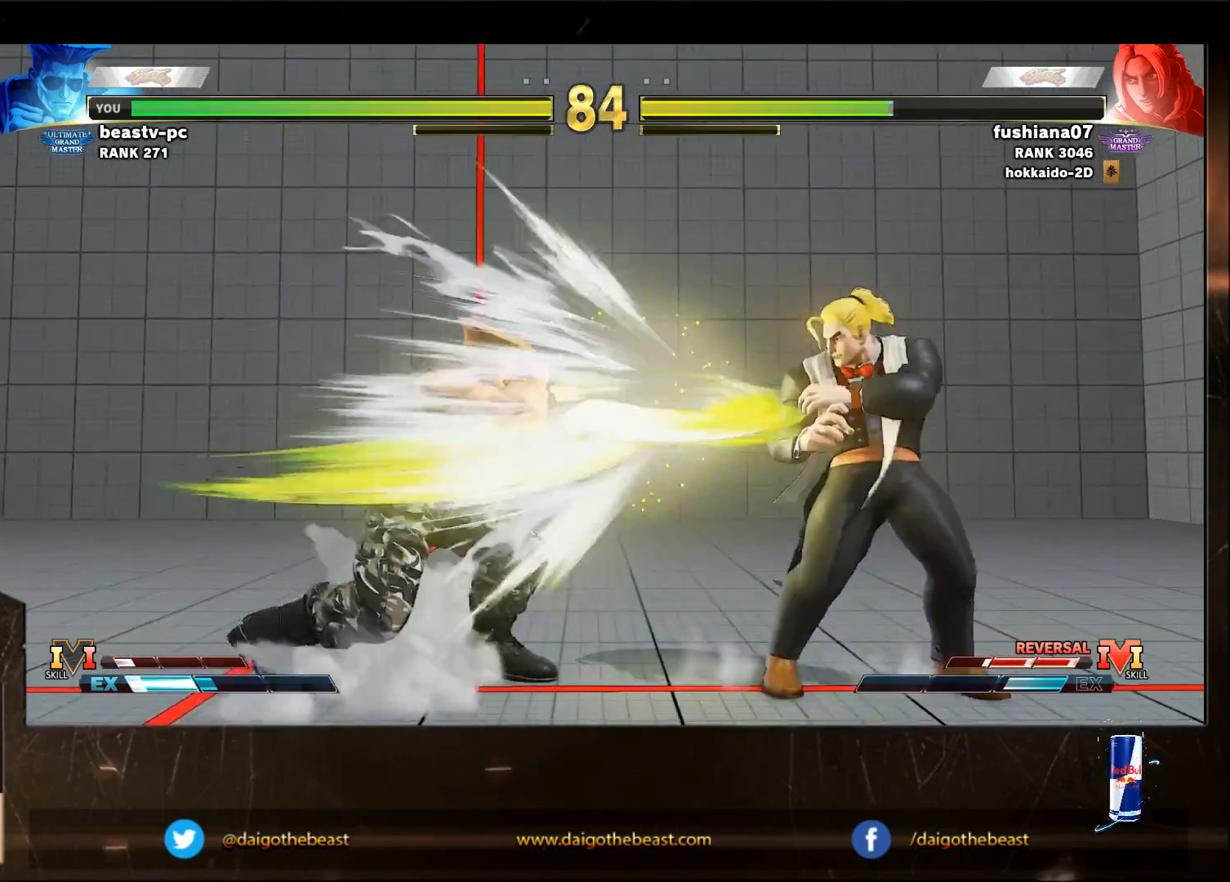
{"buttons": [], "left_stick": "down-left", "events": []}
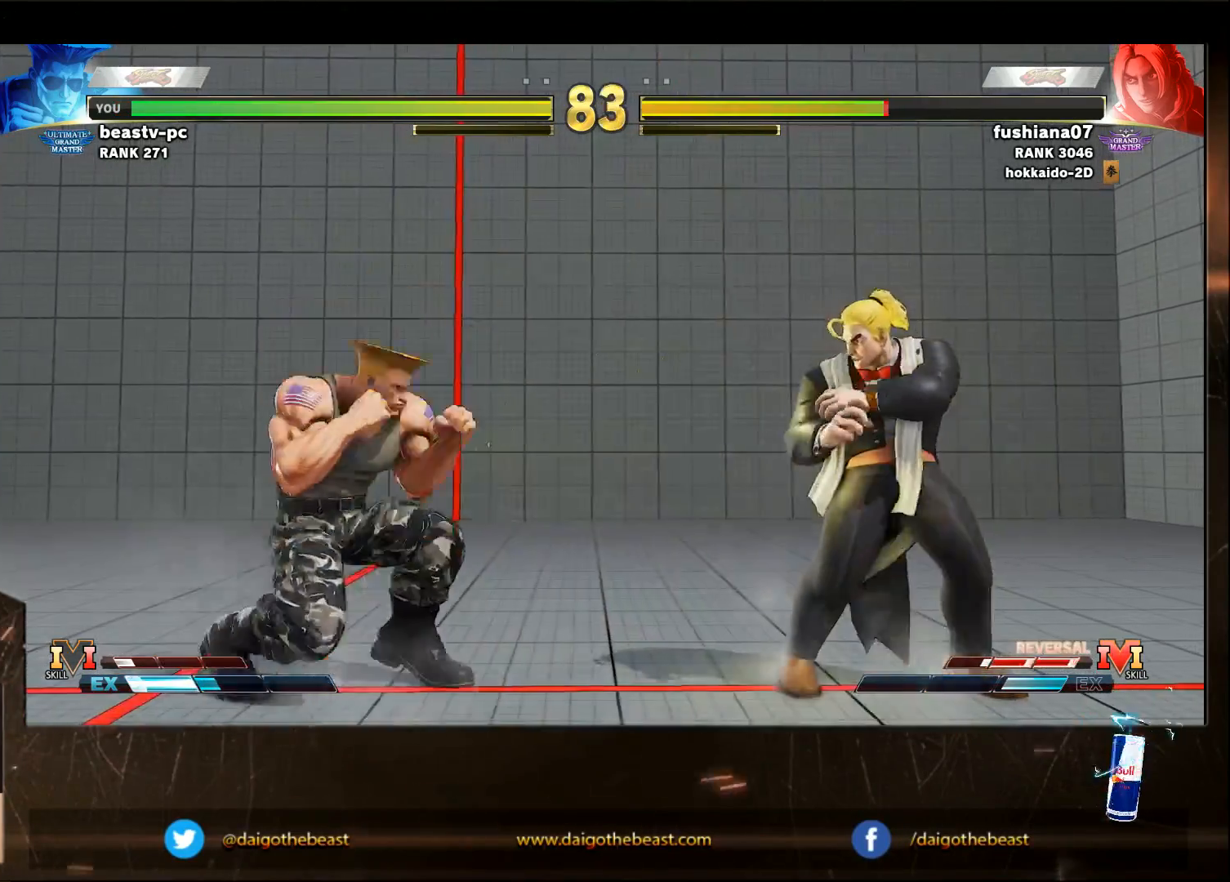
{"buttons": [], "left_stick": "down-left", "events": [[17, "SQUARE", "down"], [117, "SQUARE", "up"]]}
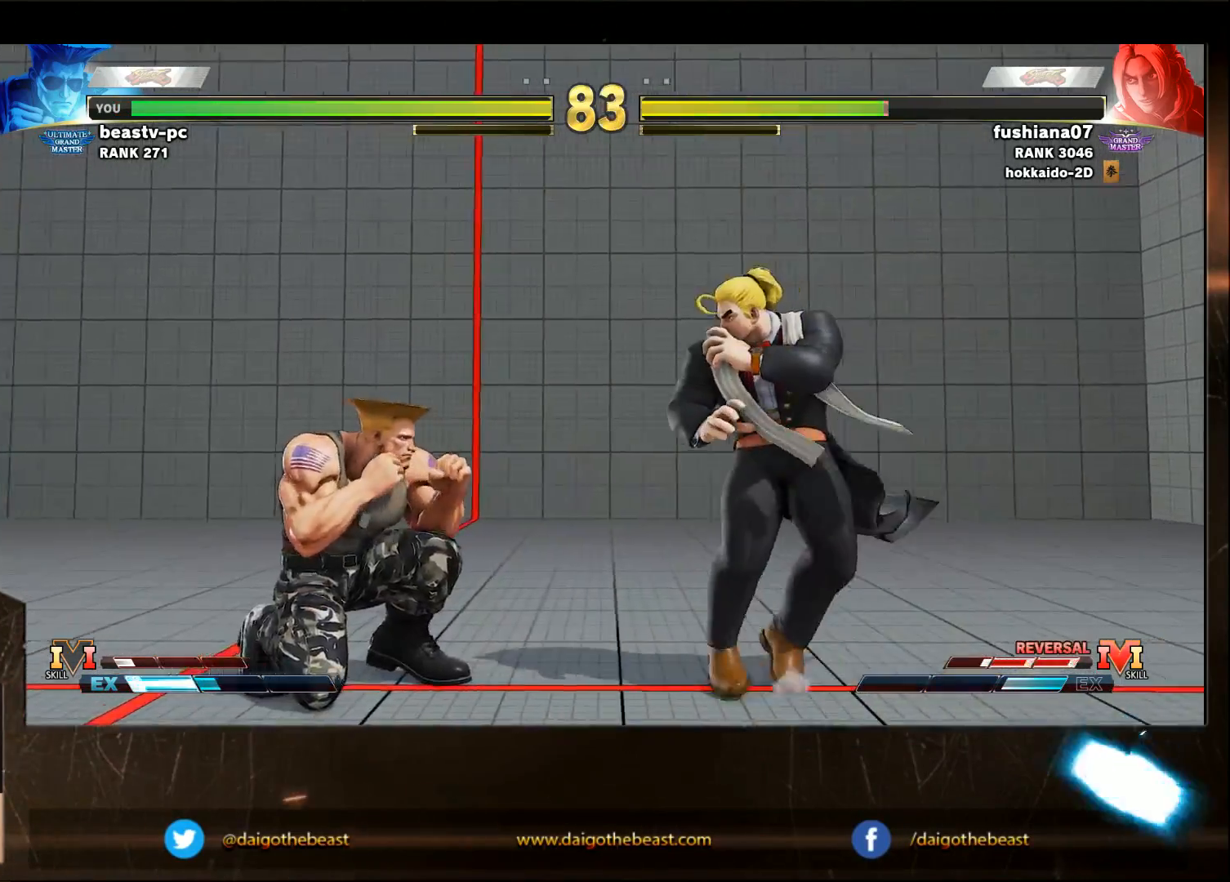
{"buttons": [], "left_stick": "down-left", "events": []}
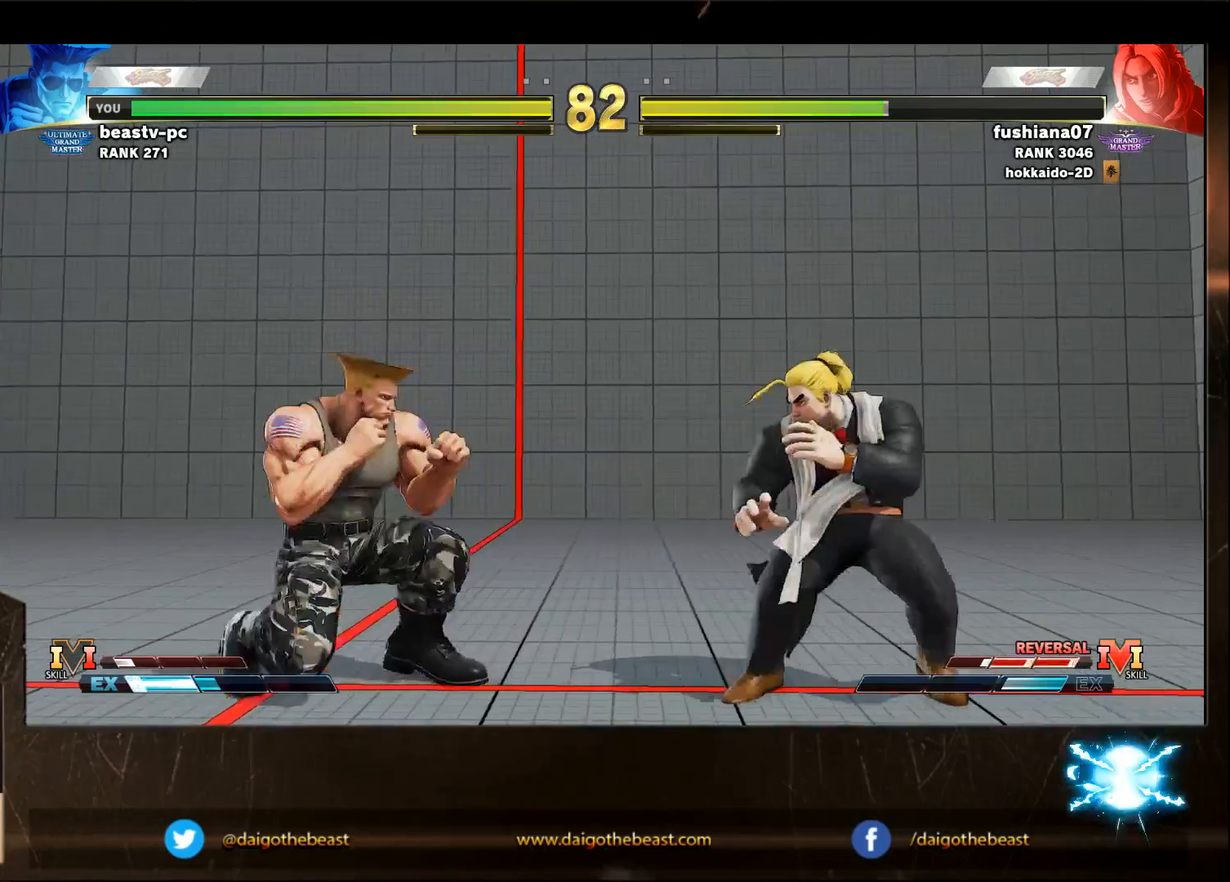
{"buttons": [], "left_stick": "down-left", "events": []}
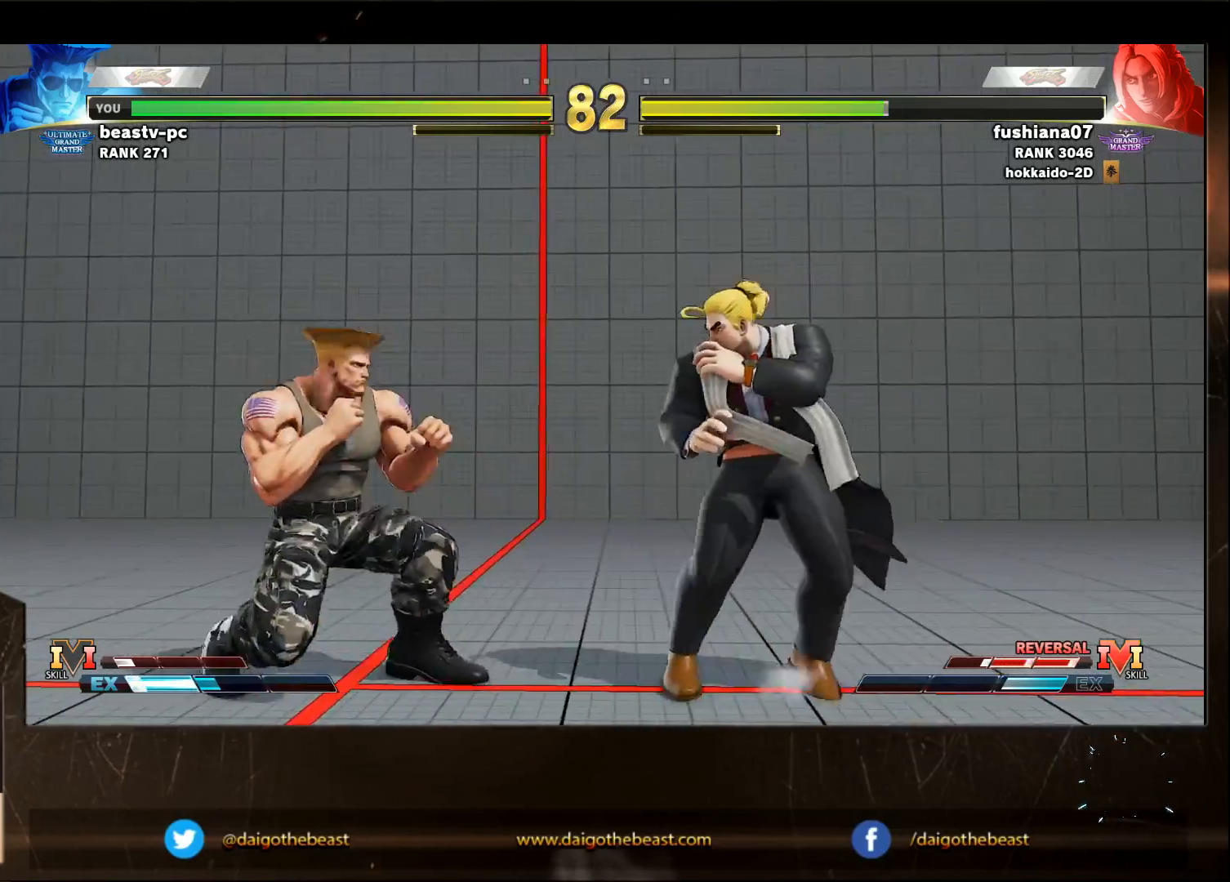
{"buttons": [], "left_stick": "down-left", "events": []}
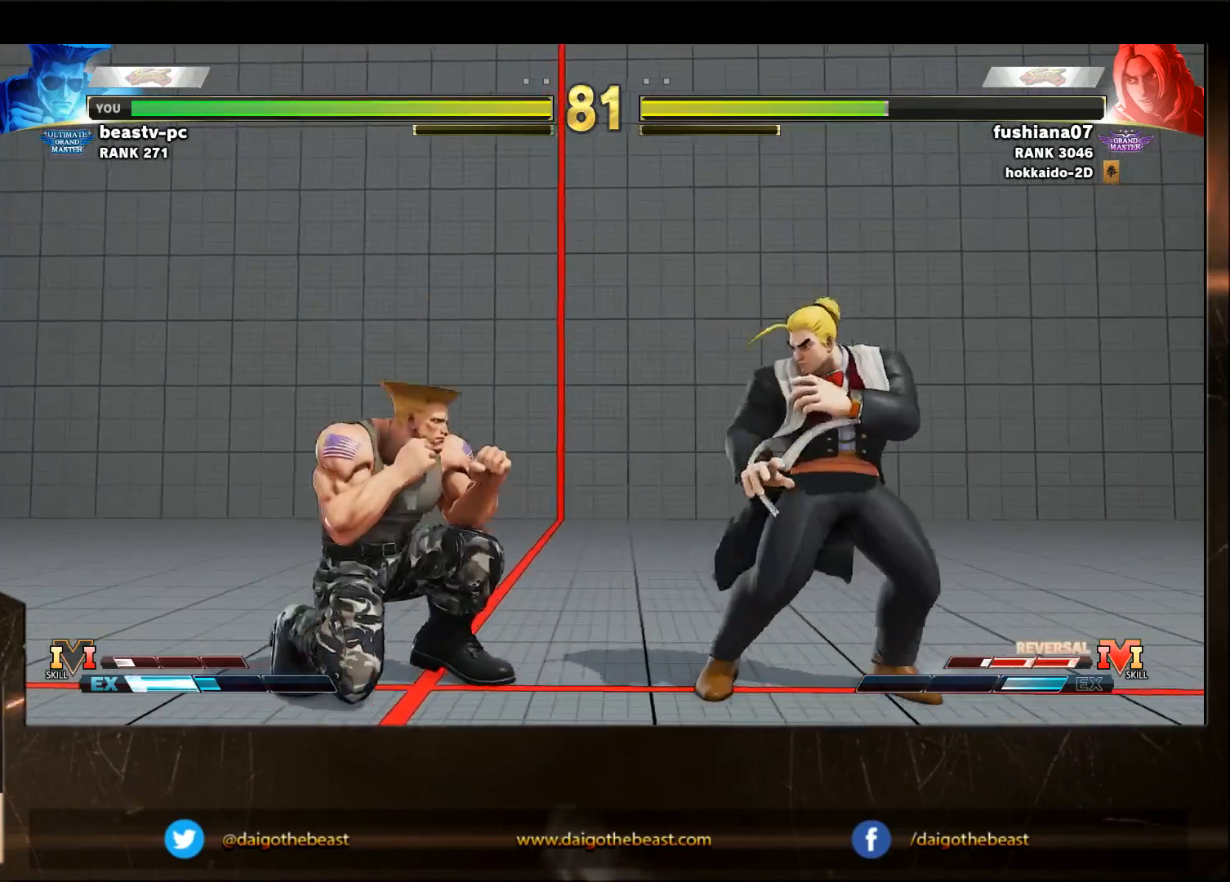
{"buttons": [], "left_stick": "down-left", "events": [[317, "TRIANGLE", "down"], [433, "TRIANGLE", "up"]]}
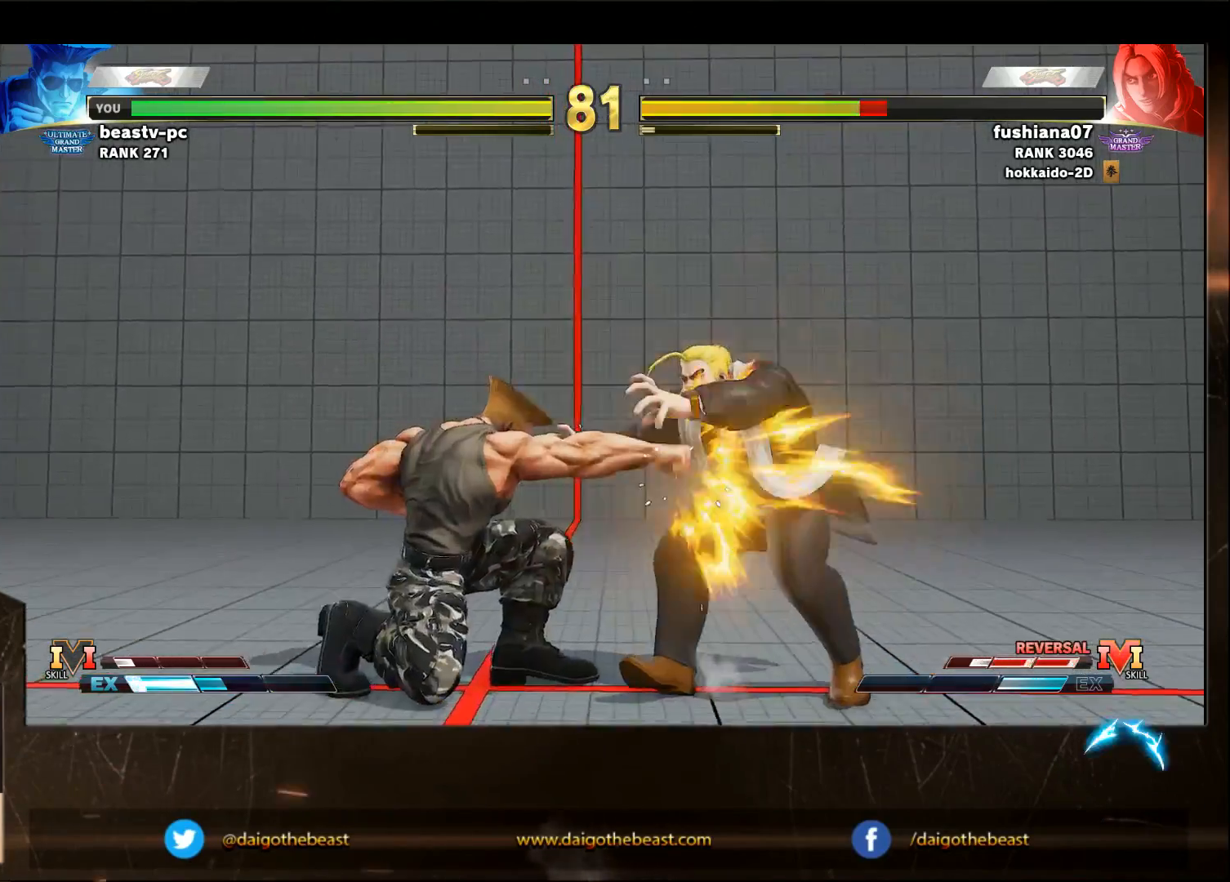
{"buttons": [], "left_stick": "center", "events": [[17, "R1", "down"], [17, "TRIANGLE", "down"], [17, "left_stick", "center"], [83, "R1", "up"], [83, "TRIANGLE", "up"], [83, "left_stick", "down-left"], [417, "left_stick", "center"]]}
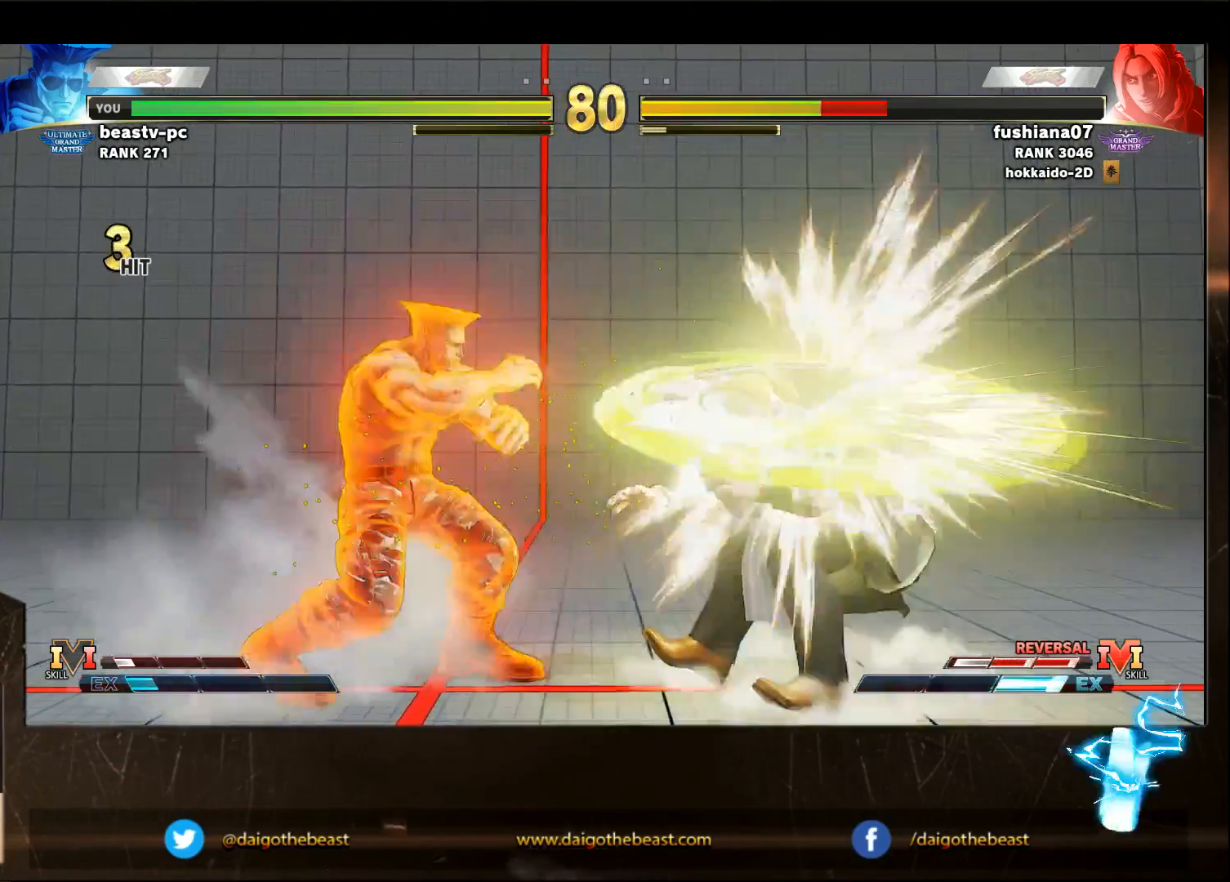
{"buttons": [], "left_stick": "center", "events": [[233, "left_stick", "right"], [317, "left_stick", "center"]]}
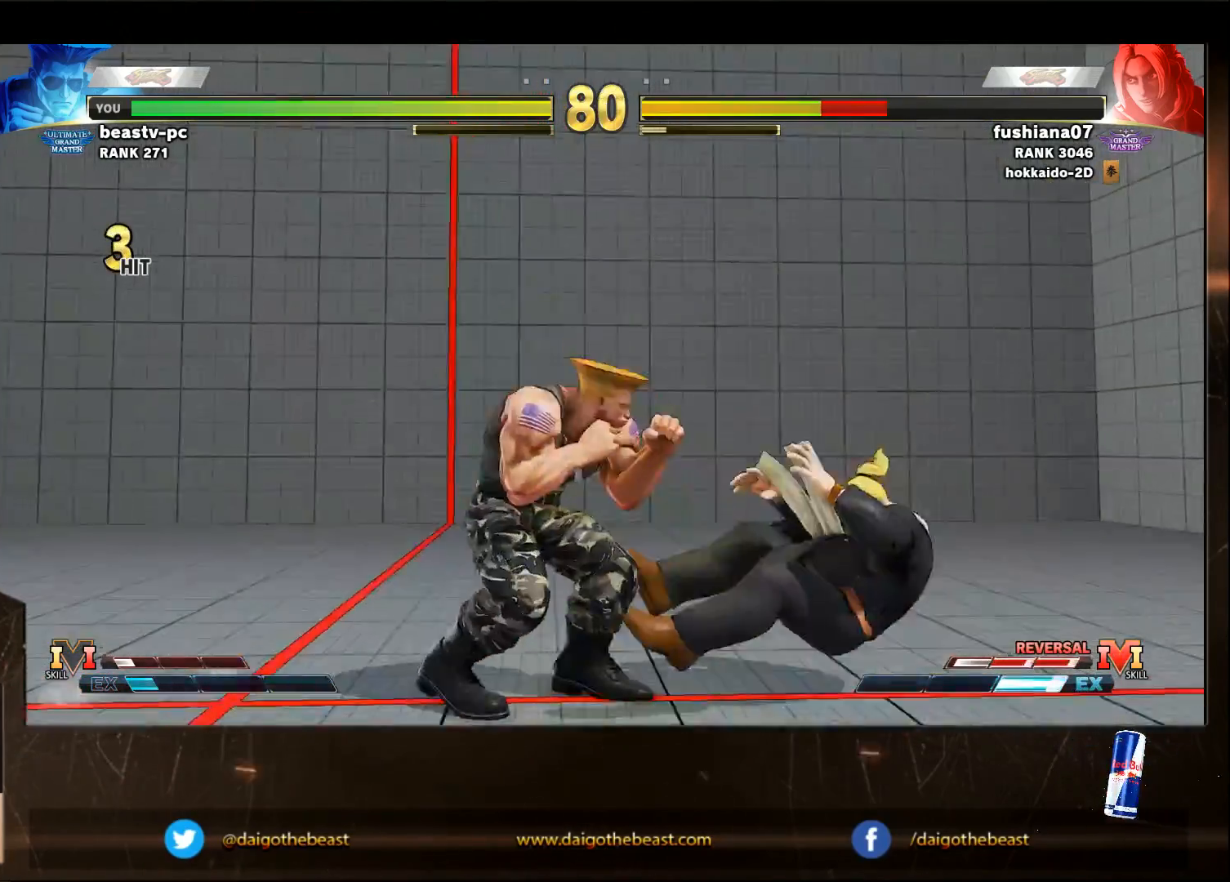
{"buttons": [], "left_stick": "right", "events": [[33, "left_stick", "right"]]}
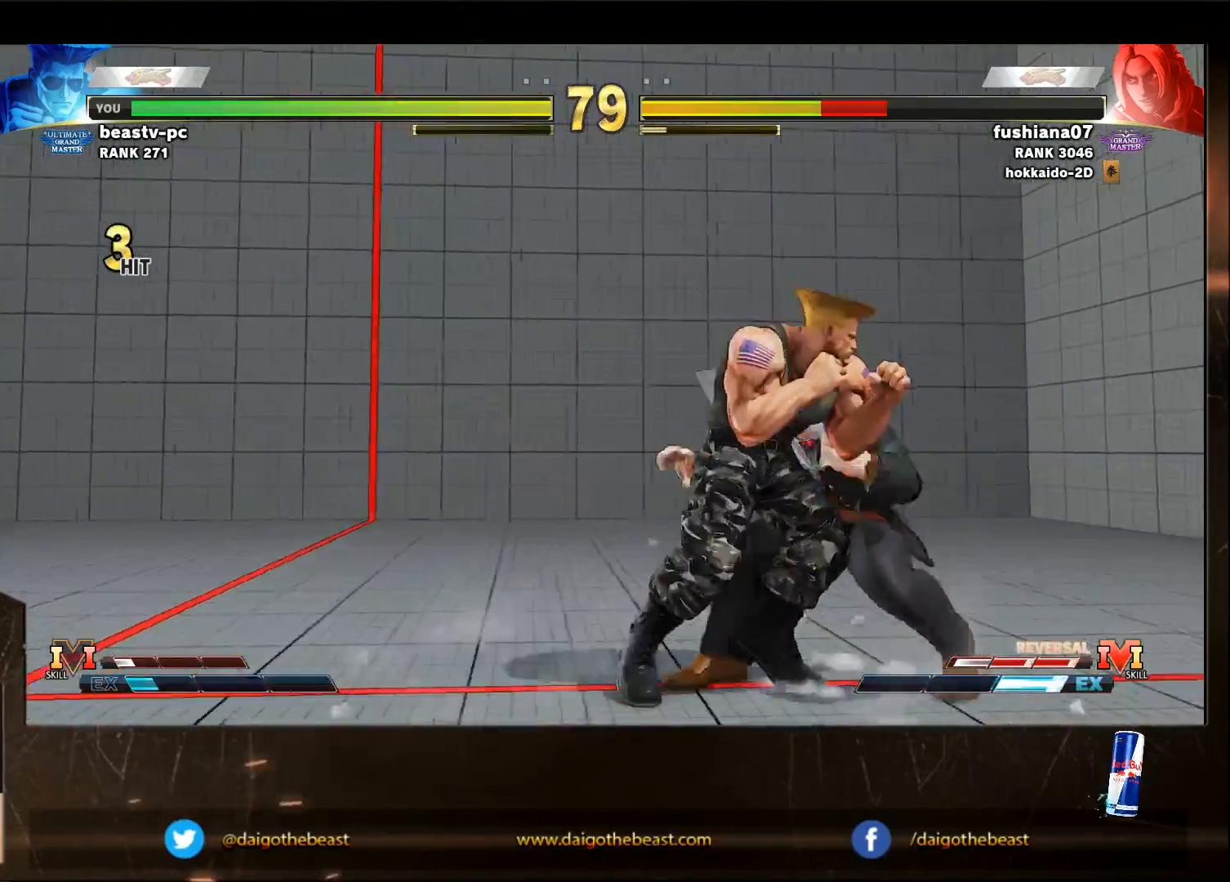
{"buttons": [], "left_stick": "down-left", "events": [[167, "TRIANGLE", "down"], [167, "left_stick", "center"], [333, "TRIANGLE", "up"], [333, "left_stick", "down-left"]]}
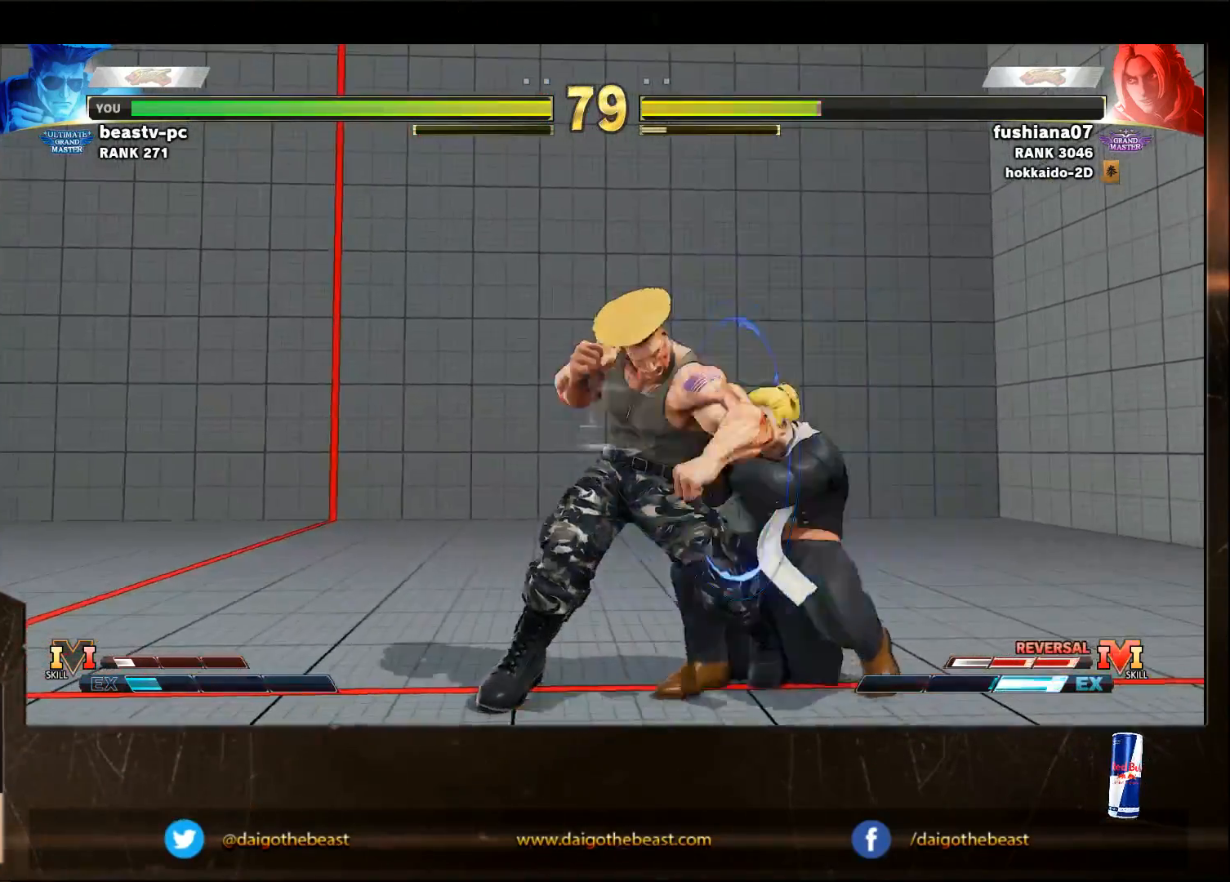
{"buttons": [], "left_stick": "down-left", "events": [[217, "TRIANGLE", "down"], [317, "TRIANGLE", "up"]]}
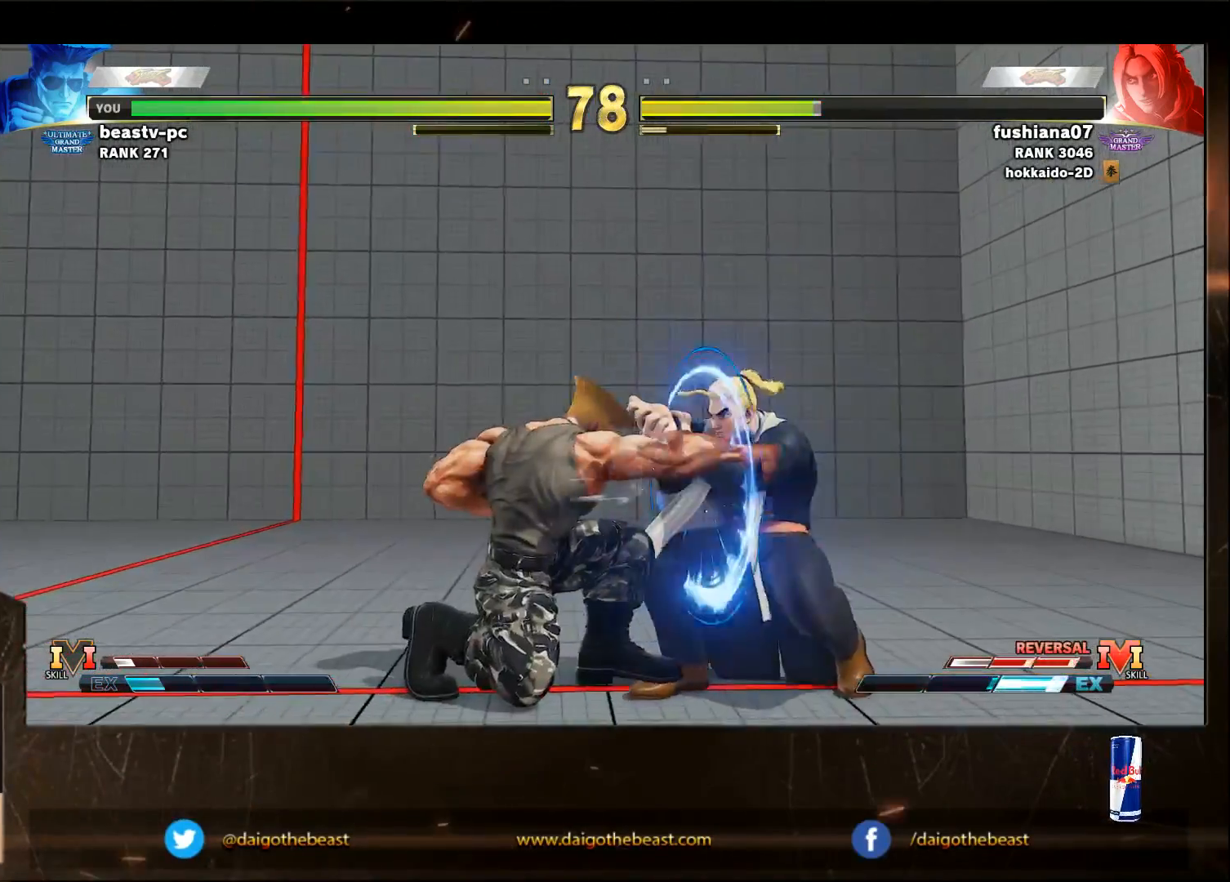
{"buttons": [], "left_stick": "down-left", "events": [[33, "left_stick", "center"], [67, "R1", "down"], [100, "R1", "up"], [100, "left_stick", "down-left"]]}
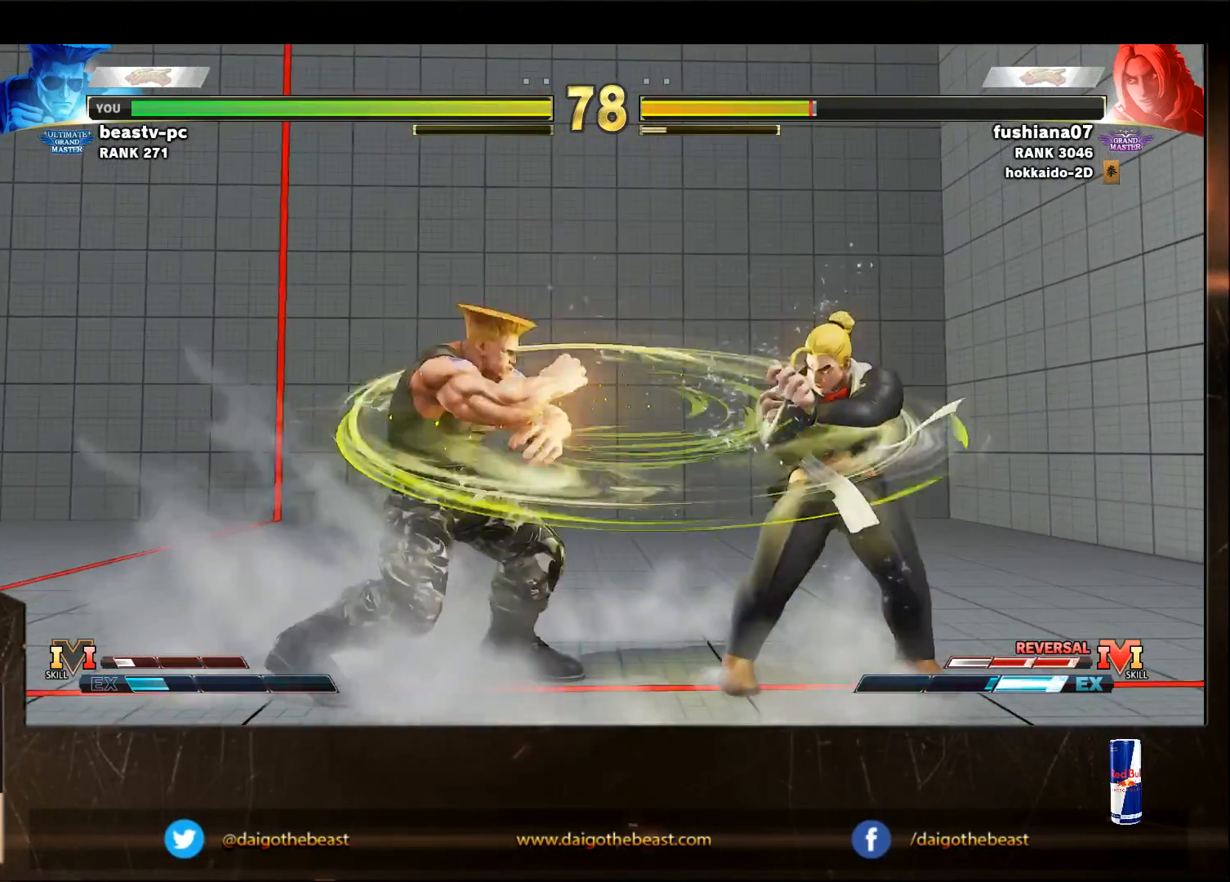
{"buttons": [], "left_stick": "left", "events": [[217, "left_stick", "left"]]}
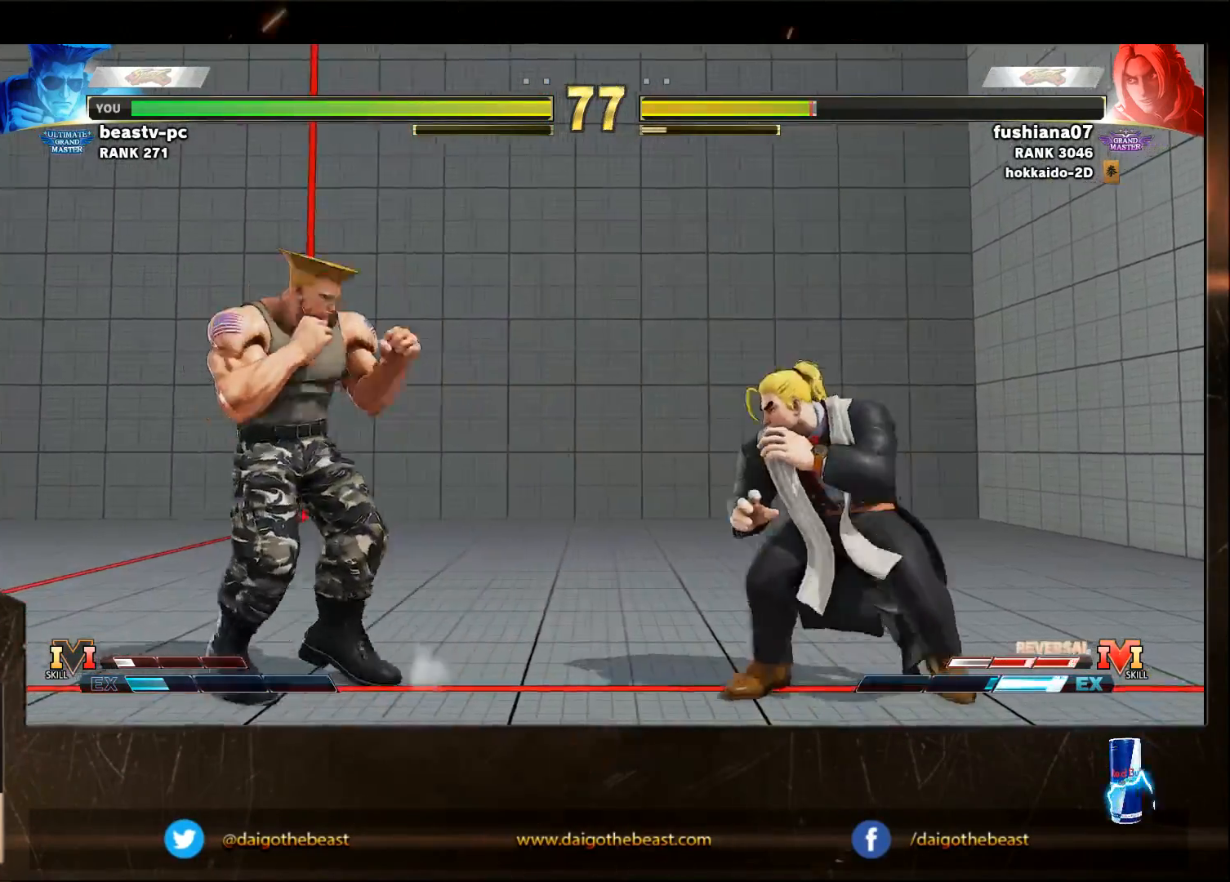
{"buttons": [], "left_stick": "right", "events": [[33, "SQUARE", "down"], [117, "SQUARE", "up"], [367, "left_stick", "right"]]}
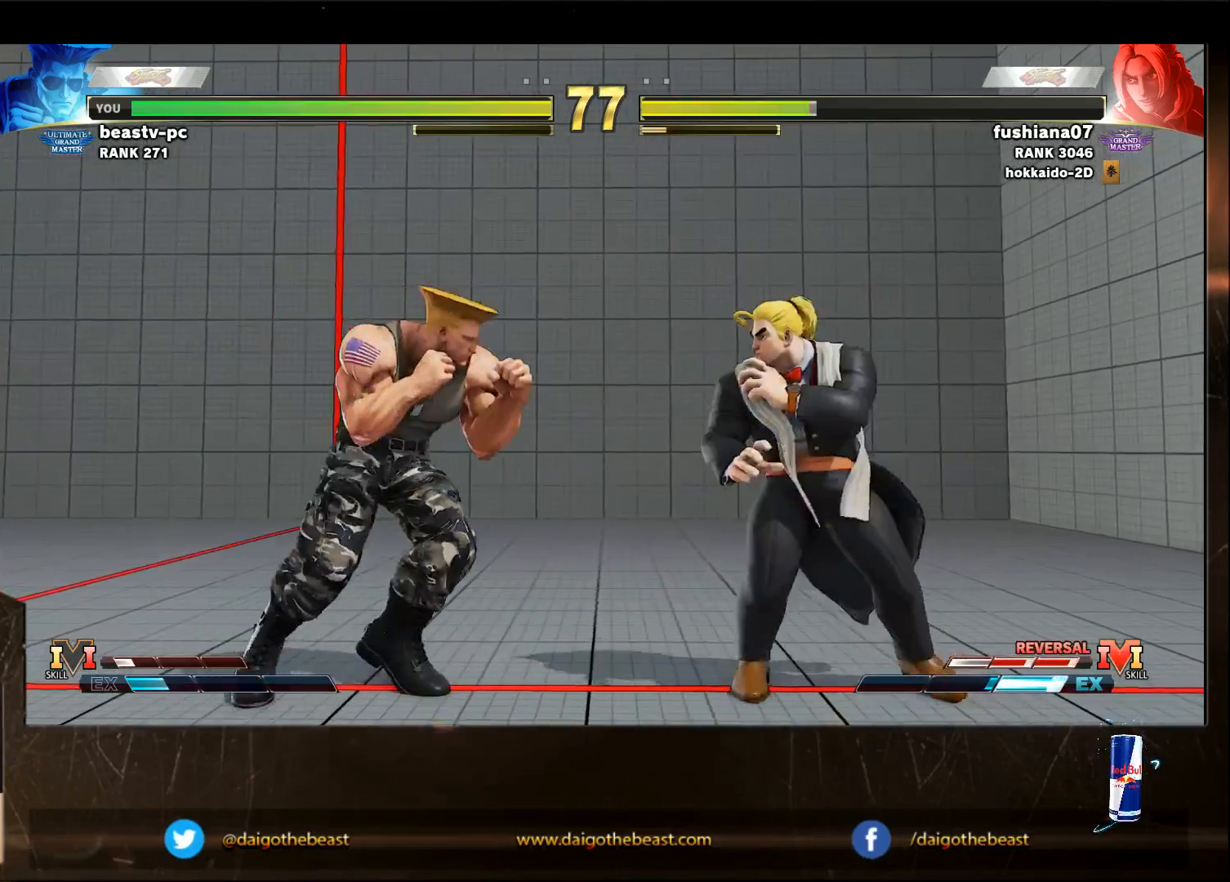
{"buttons": ["SQUARE"], "left_stick": "down-left", "events": [[217, "left_stick", "down-left"], [417, "SQUARE", "down"]]}
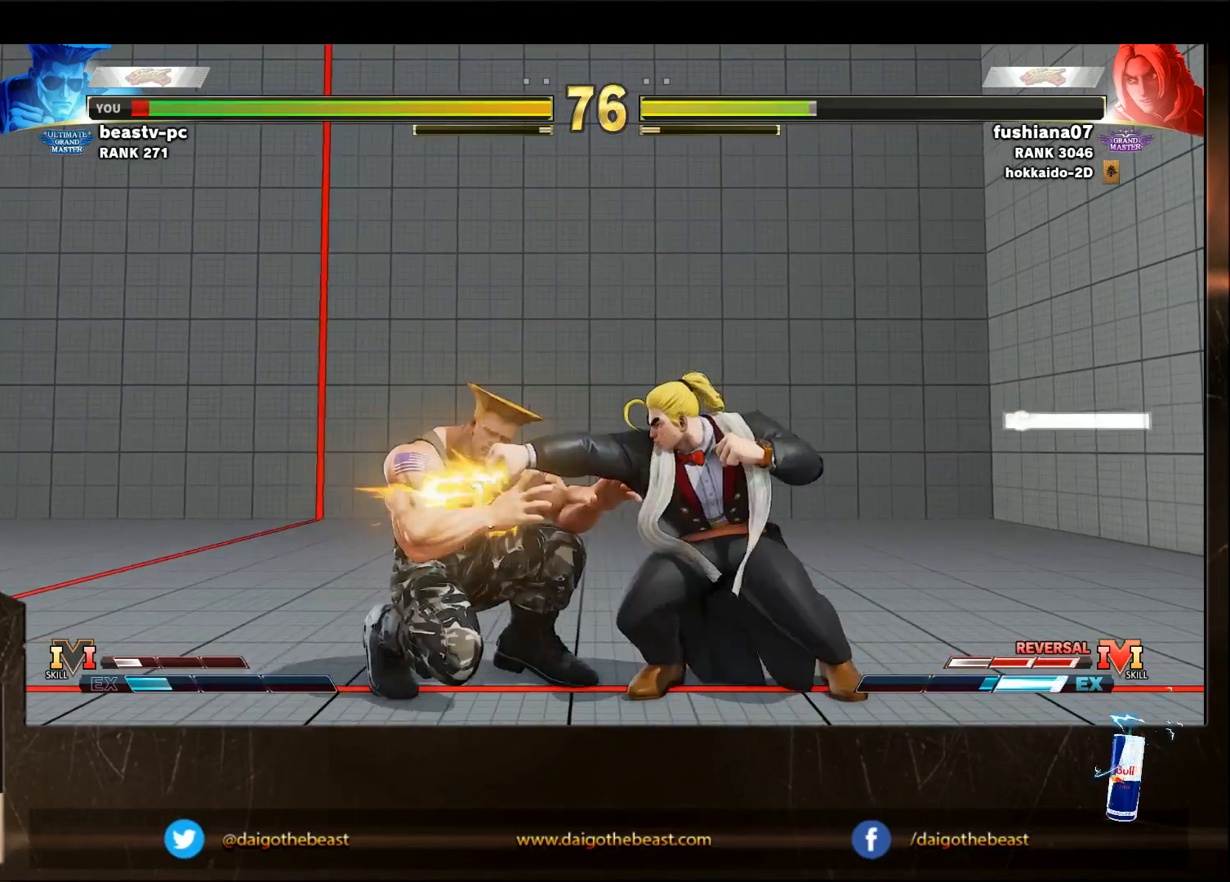
{"buttons": [], "left_stick": "down-left", "events": [[17, "SQUARE", "up"]]}
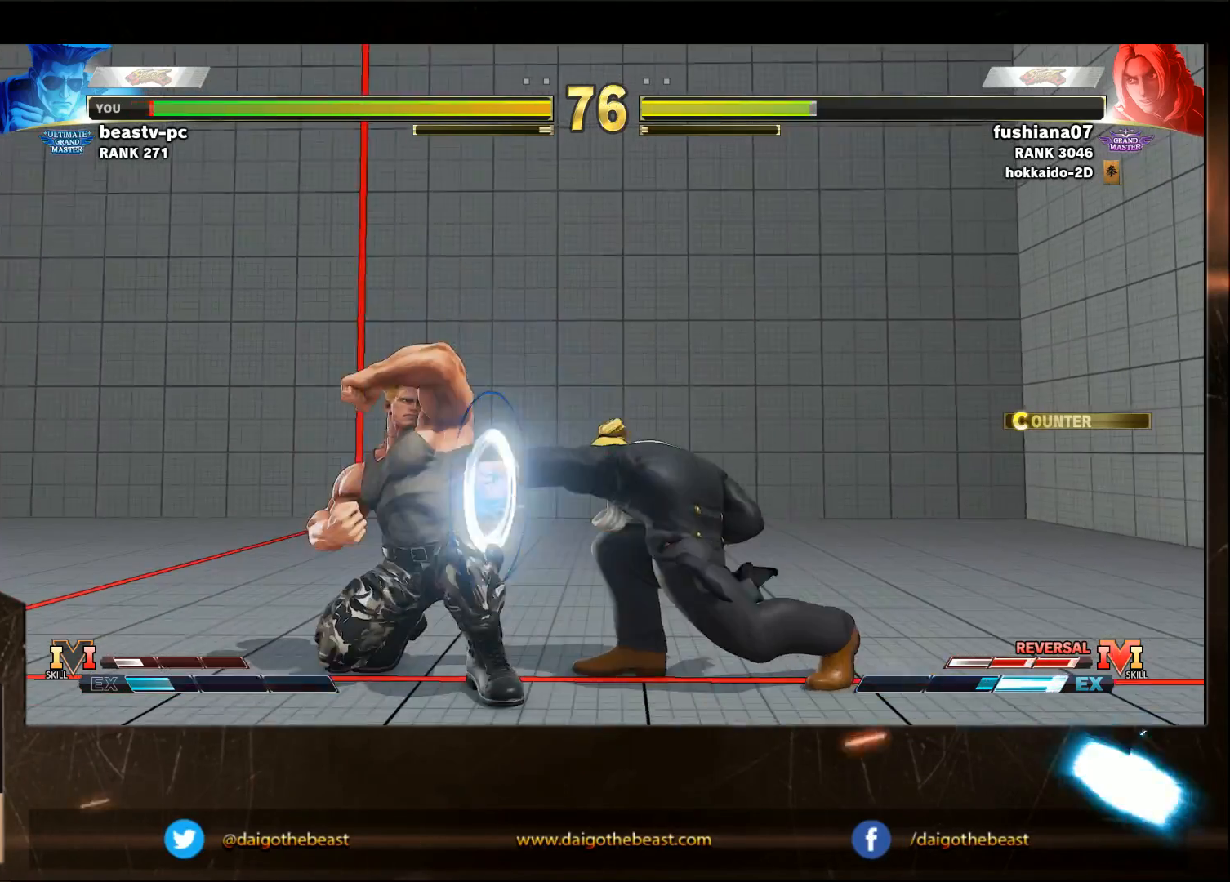
{"buttons": [], "left_stick": "left"}
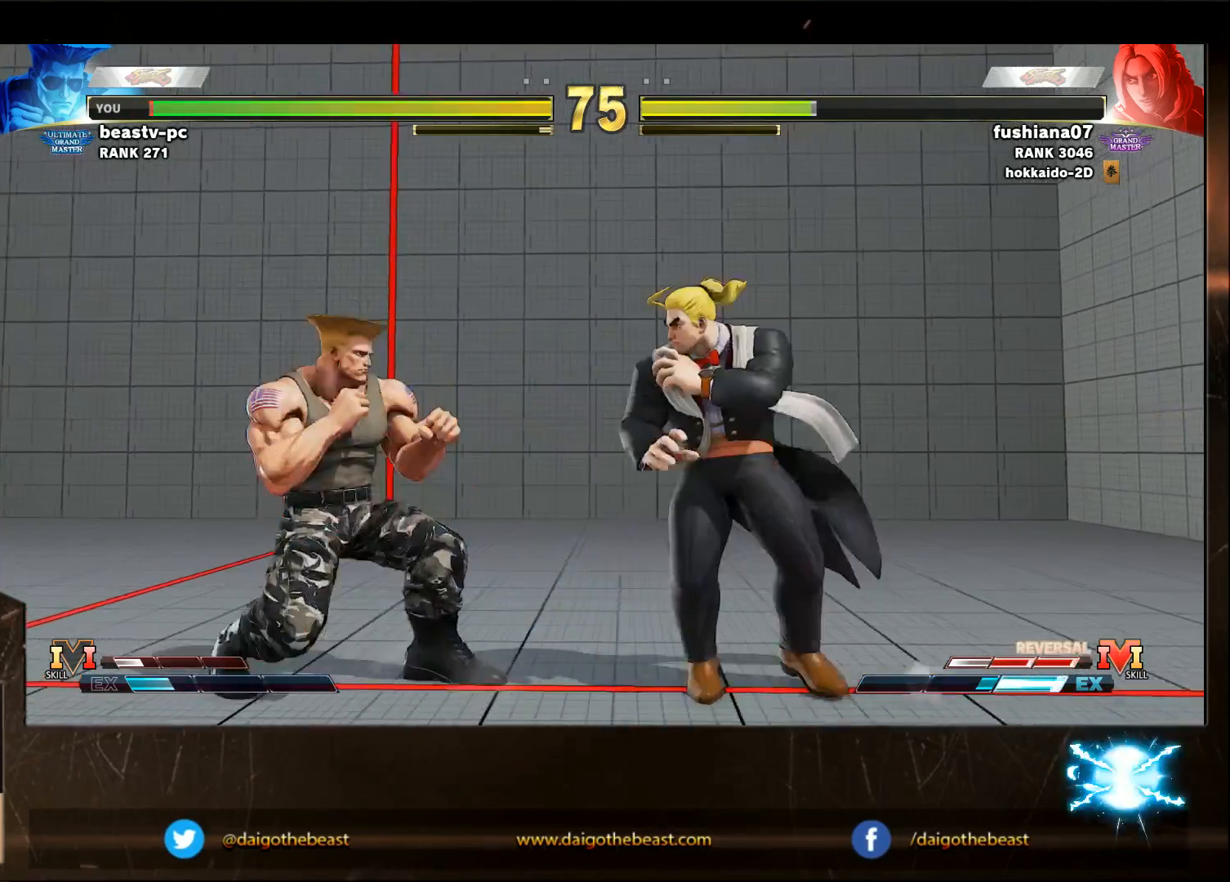
{"buttons": [], "left_stick": "down-left", "events": [[217, "left_stick", "center"], [417, "left_stick", "down-left"]]}
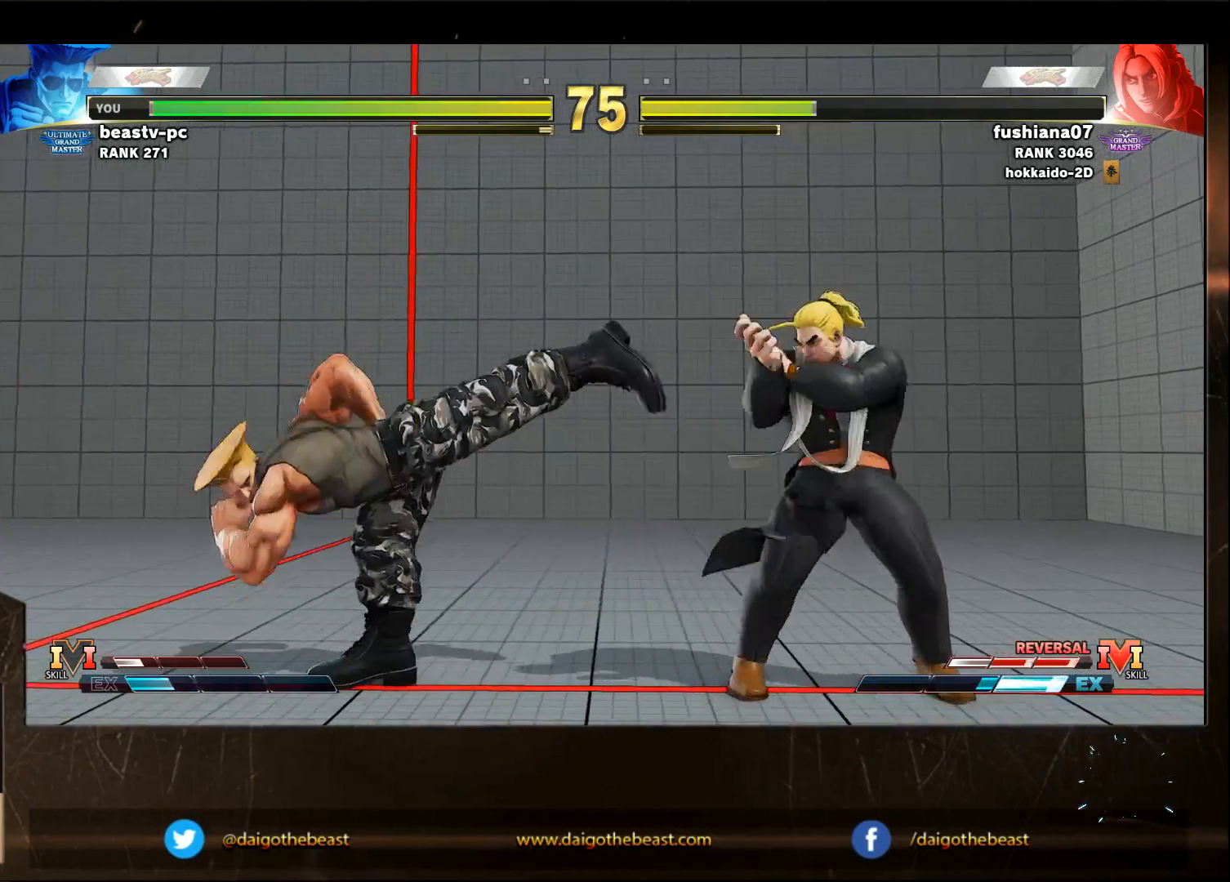
{"buttons": [], "left_stick": "left", "events": [[233, "left_stick", "left"]]}
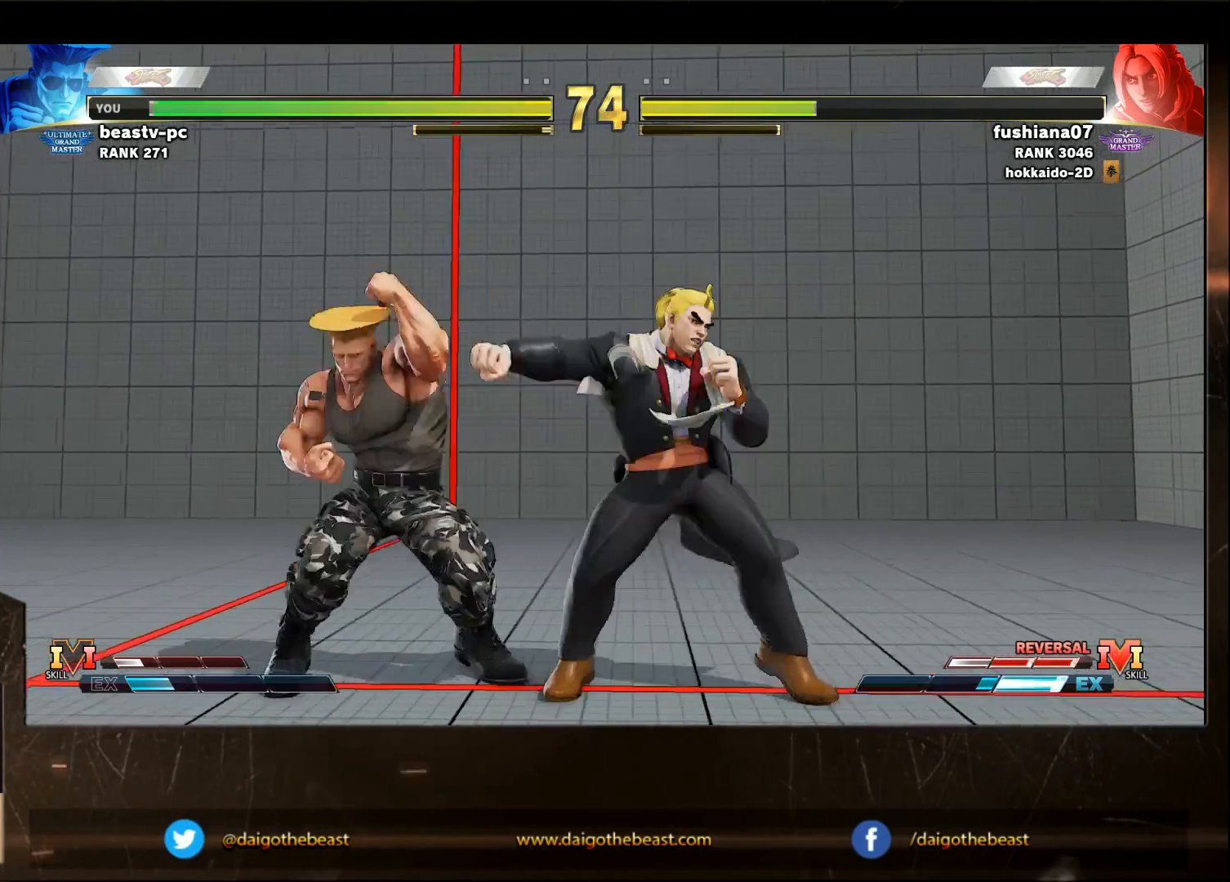
{"buttons": [], "left_stick": "left", "events": []}
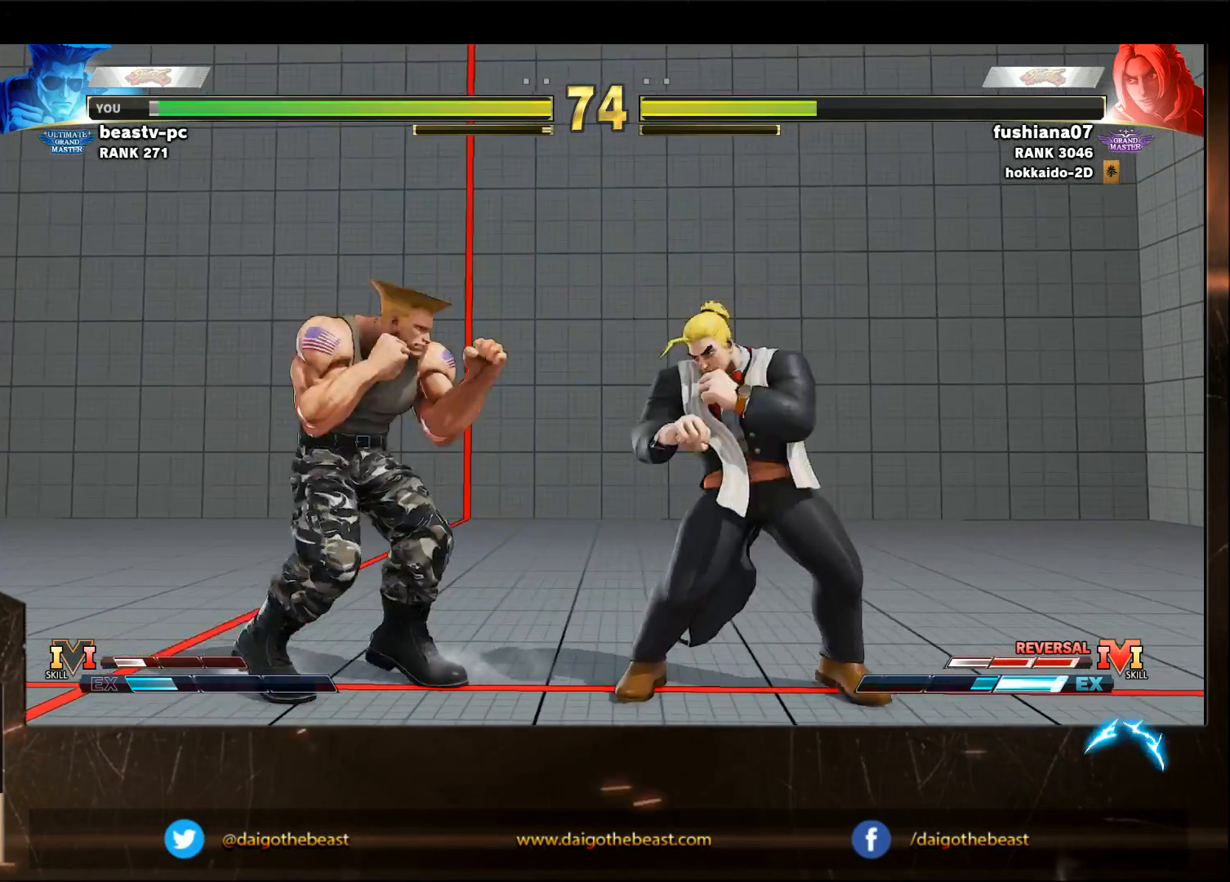
{"buttons": [], "left_stick": "down-left", "events": [[133, "left_stick", "down-left"], [317, "CIRCLE", "down"], [433, "CIRCLE", "up"]]}
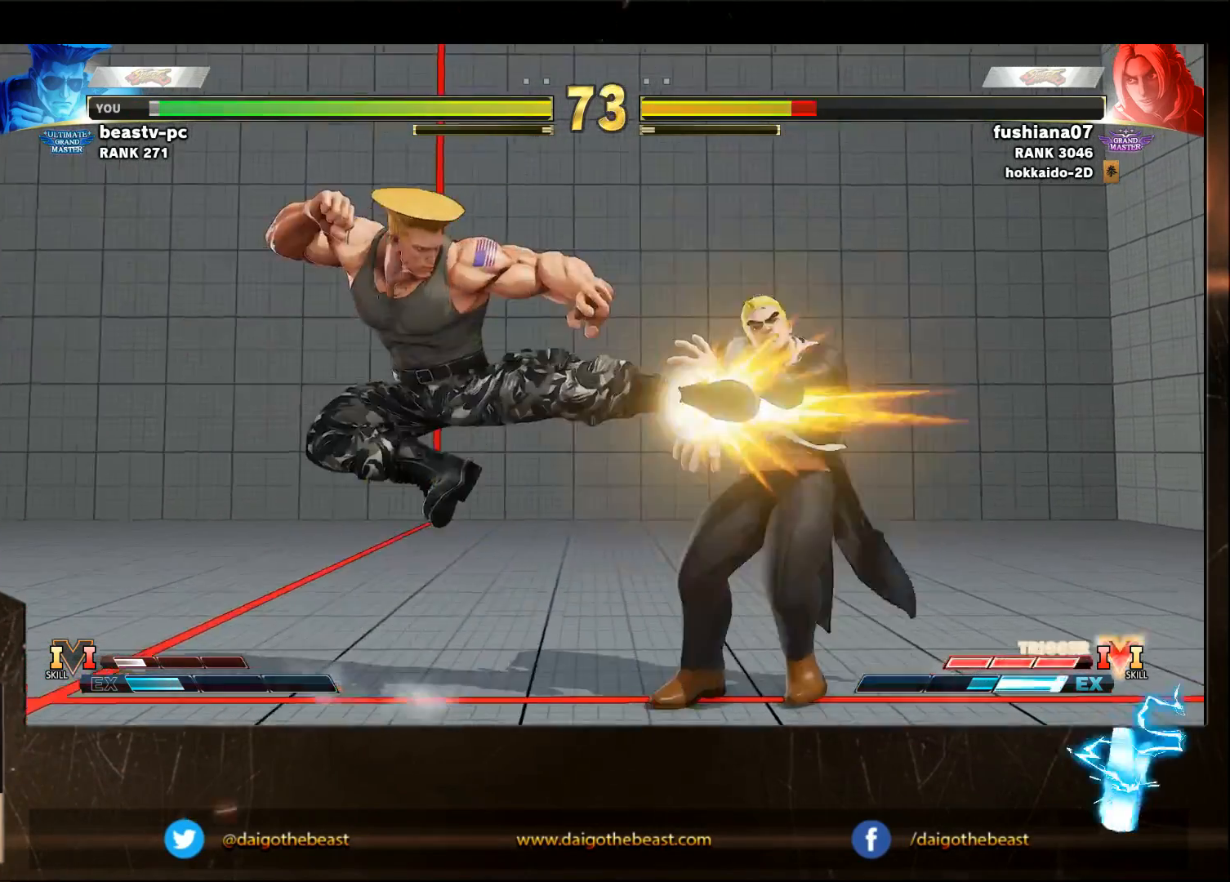
{"buttons": [], "left_stick": "down-left", "events": []}
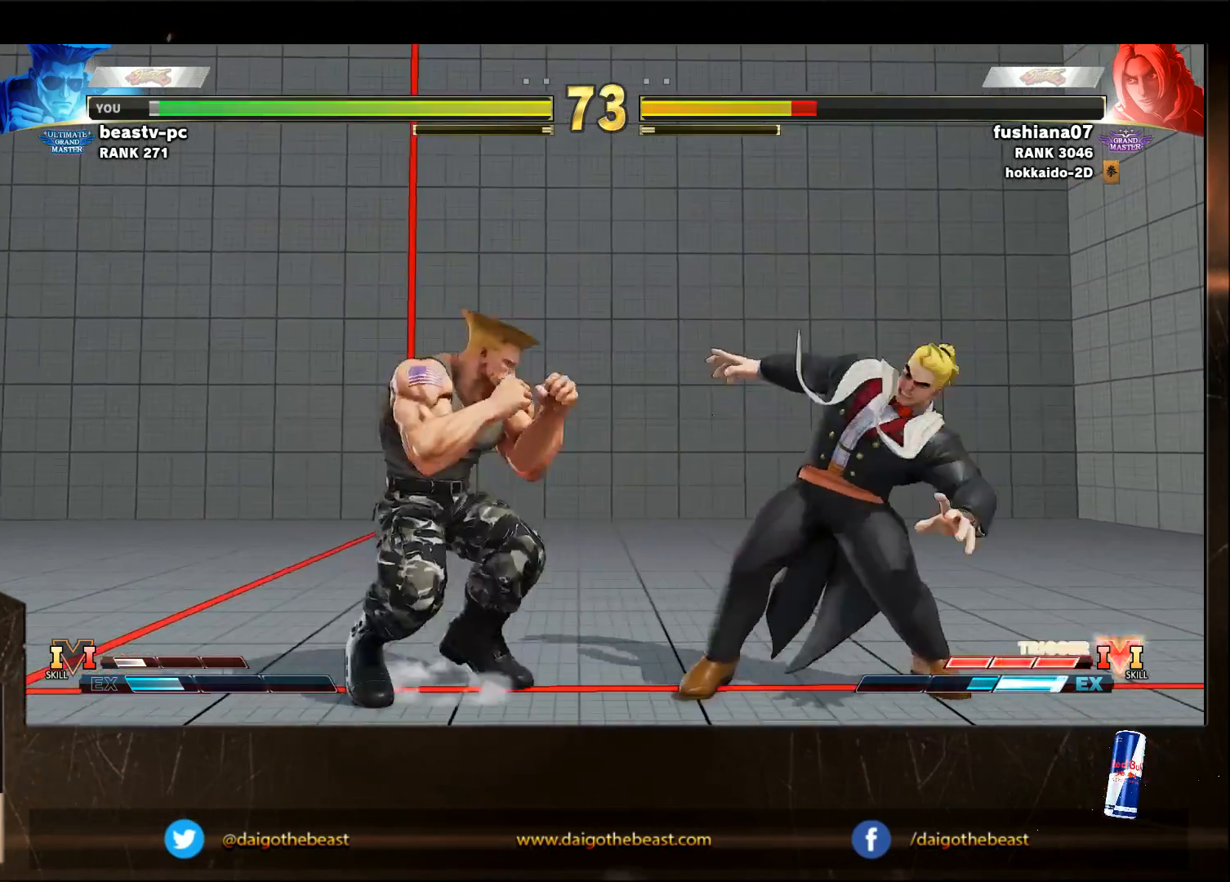
{"buttons": [], "left_stick": "down-left", "events": []}
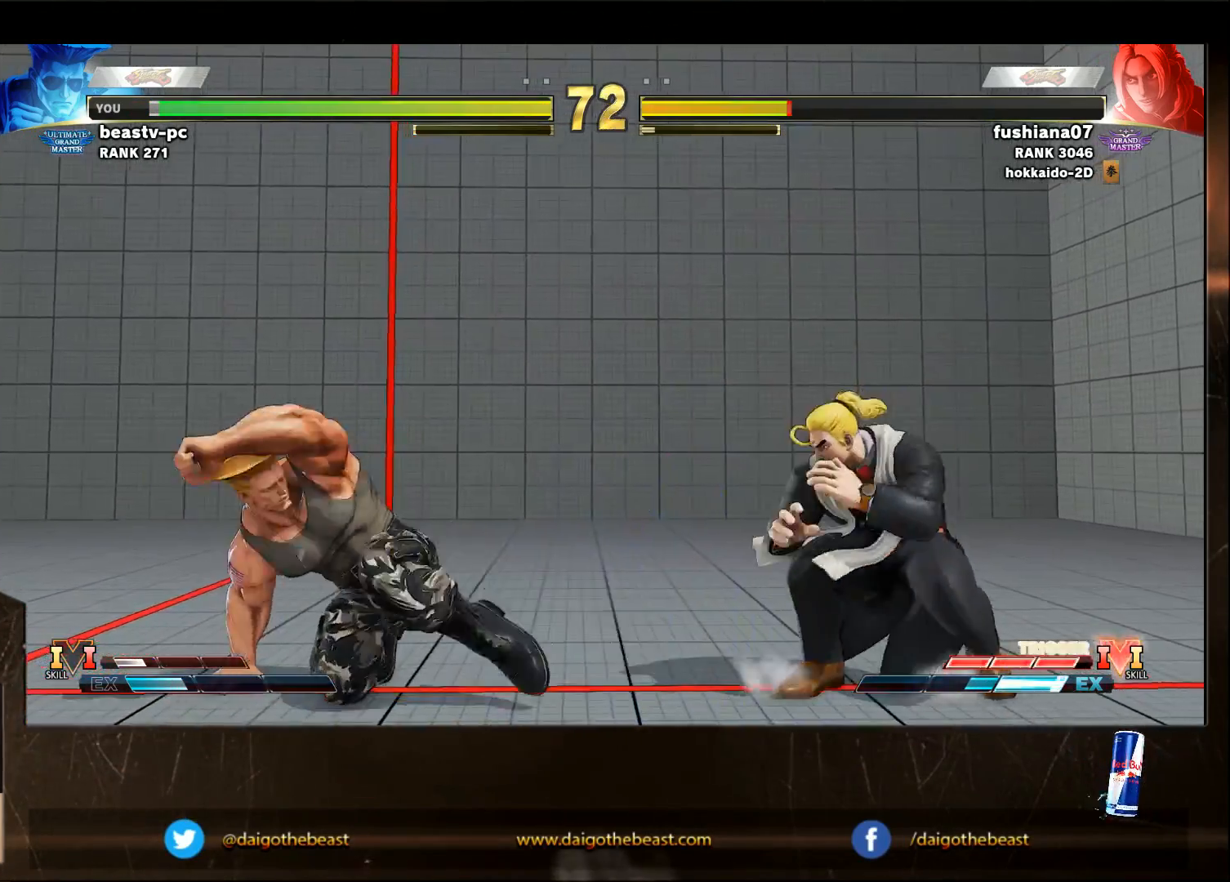
{"buttons": [], "left_stick": "down-left", "events": [[117, "left_stick", "left"], [217, "left_stick", "down-left"], [317, "left_stick", "left"], [433, "left_stick", "down-left"]]}
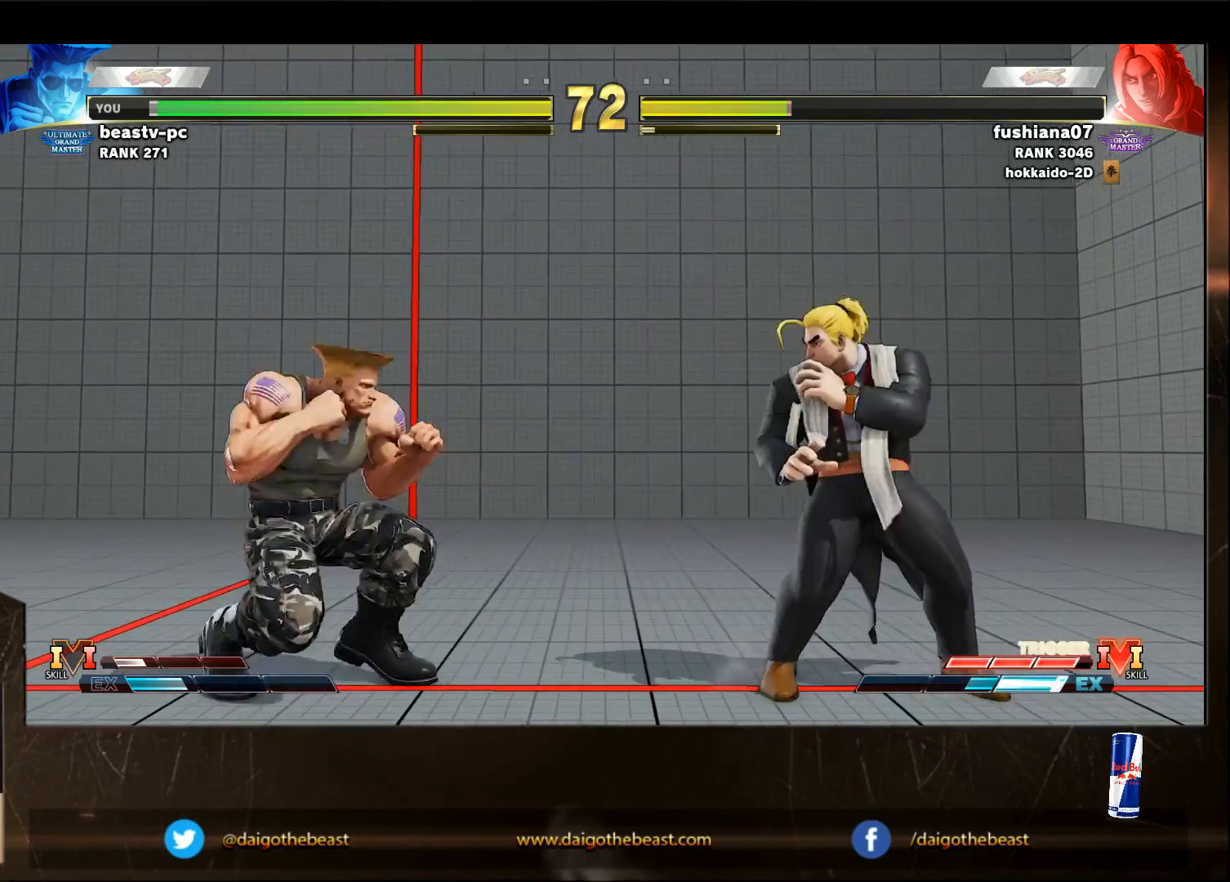
{"buttons": [], "left_stick": "down-left", "events": [[133, "left_stick", "left"], [333, "left_stick", "down-left"]]}
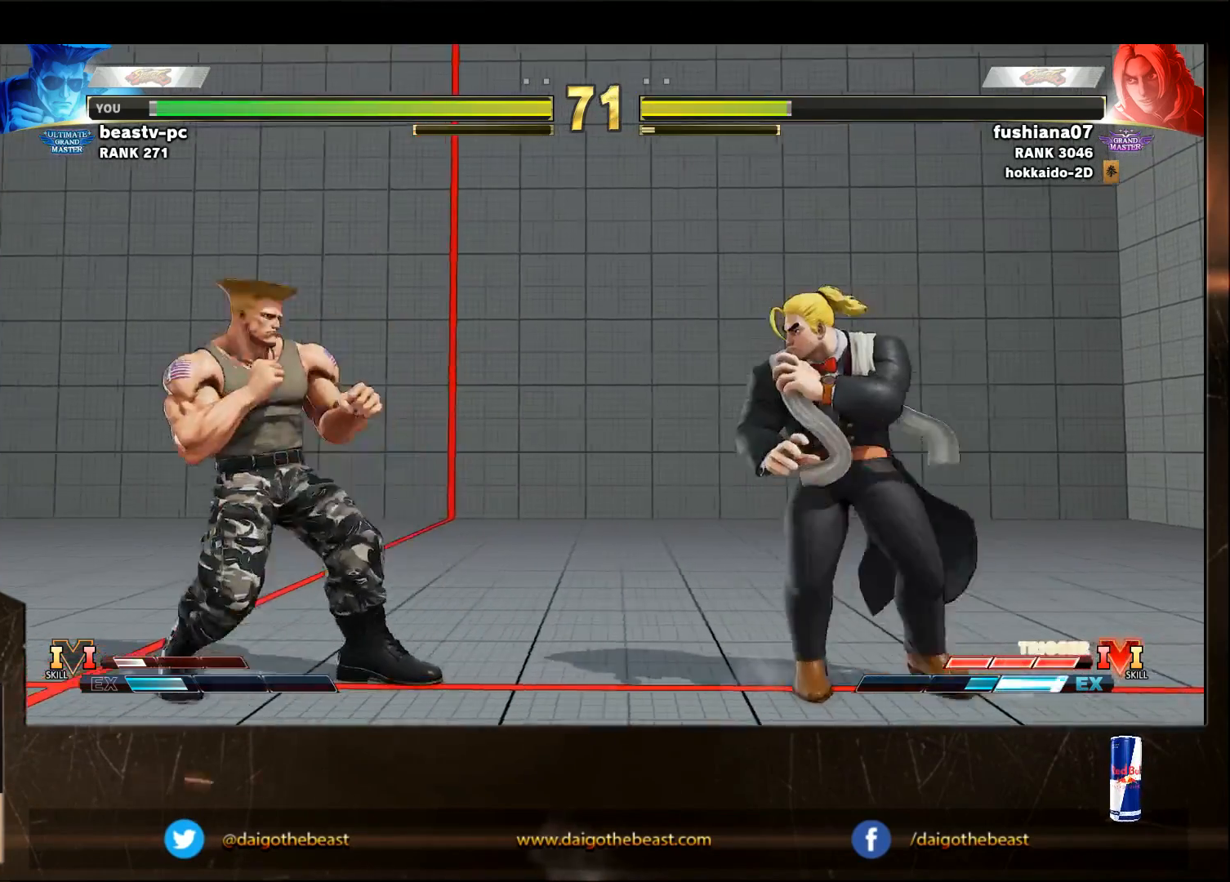
{"buttons": [], "left_stick": "right", "events": [[233, "left_stick", "left"], [433, "left_stick", "right"]]}
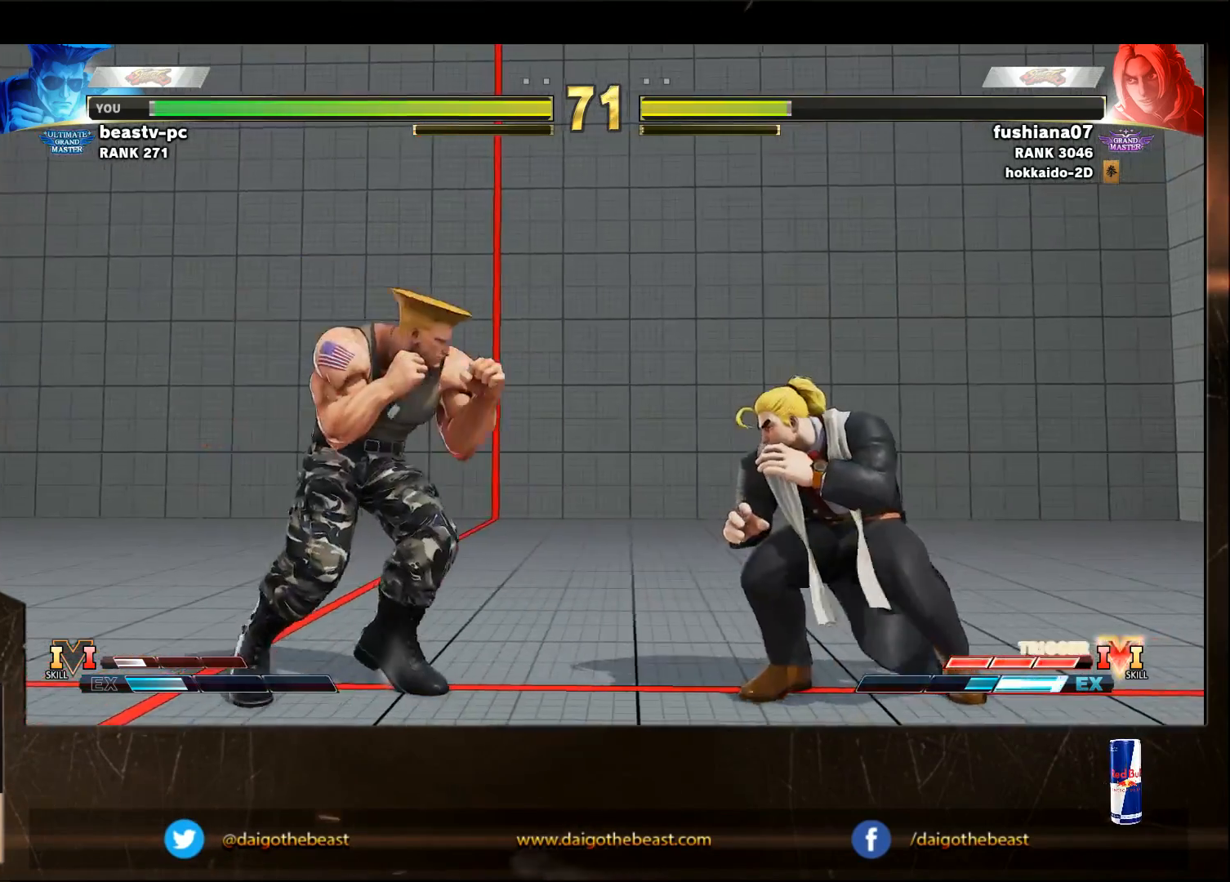
{"buttons": [], "left_stick": "left", "events": [[183, "left_stick", "center"], [233, "left_stick", "down-left"], [433, "left_stick", "left"]]}
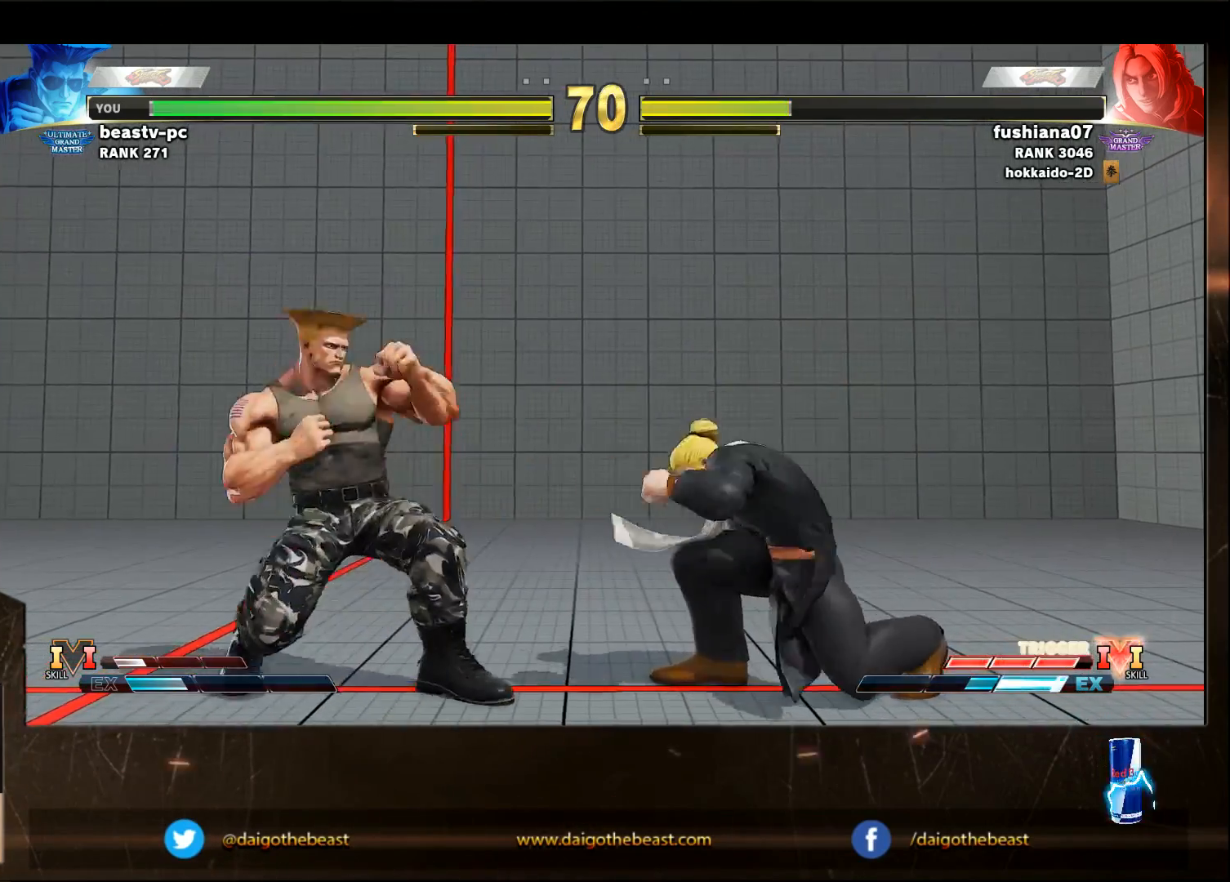
{"buttons": [], "left_stick": "down-left", "events": [[33, "left_stick", "down-left"], [233, "left_stick", "left"], [333, "left_stick", "down-left"]]}
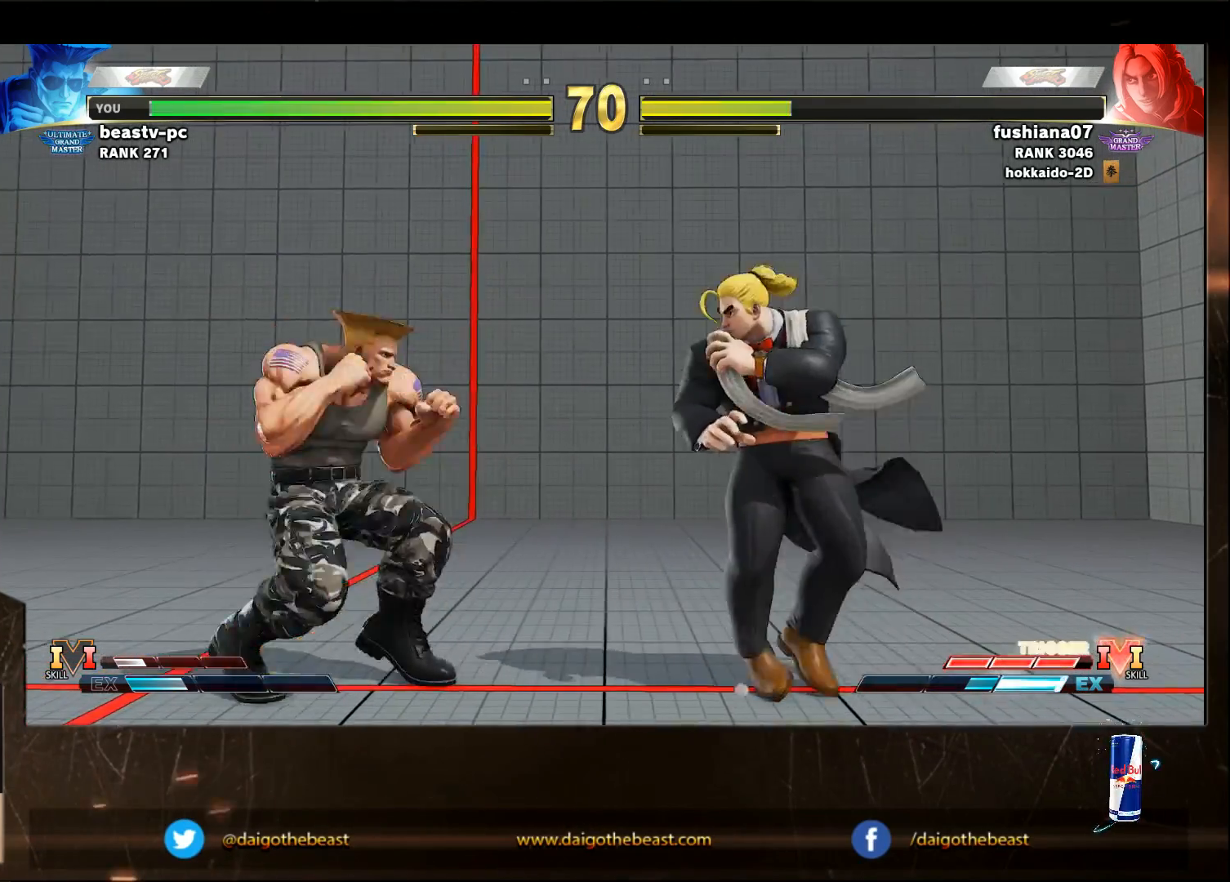
{"buttons": [], "left_stick": "down-left", "events": [[83, "R1", "down"], [217, "R1", "up"]]}